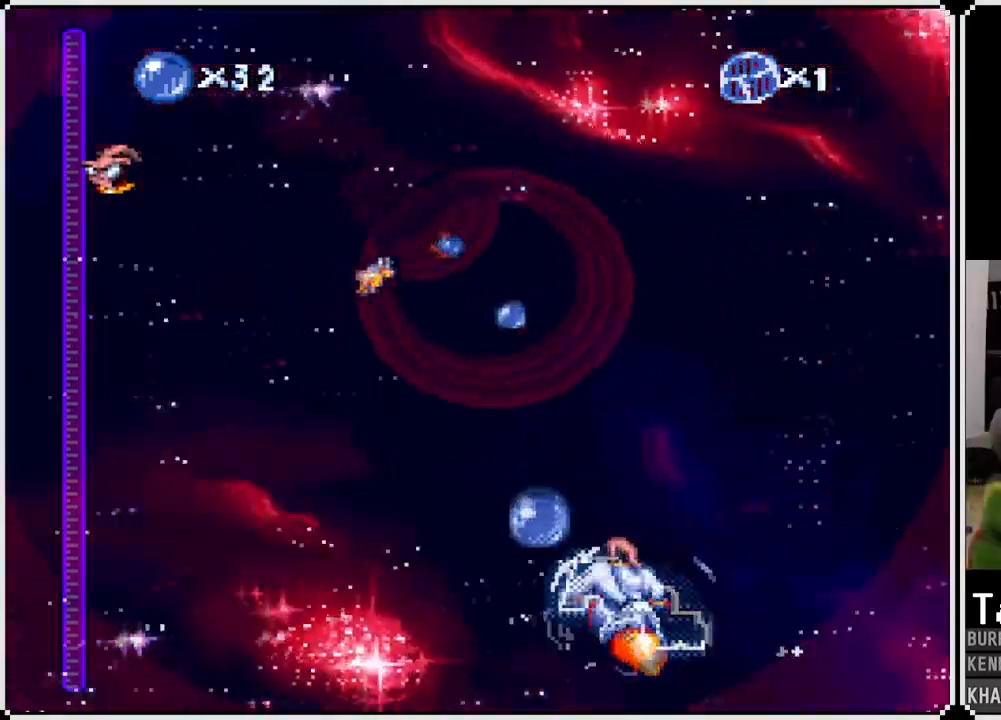
Gameplay with a controller (PlayStation layout); each line is a JSON object with the inputs held at the frame after it (dt_ms = milliseconds from this image to that frame). "events" lists button and stick changes between this image and that frame as [ms after this image, input, new state], when the widget could be followed in between.
{"dt_ms": 500, "buttons": ["CROSS"], "left_stick": "center", "right_stick": "center", "events": []}
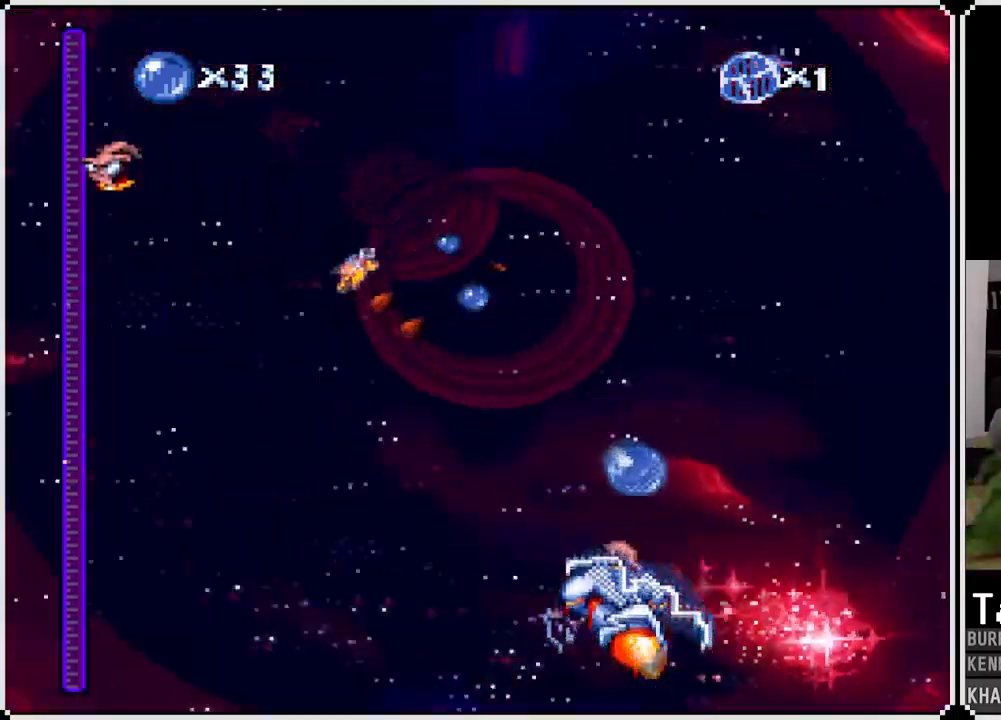
{"dt_ms": 500, "buttons": ["CROSS"], "left_stick": "center", "right_stick": "center", "events": [[83, "DPAD_RIGHT", "down"], [167, "DPAD_RIGHT", "up"], [383, "DPAD_LEFT", "down"], [467, "DPAD_LEFT", "up"]]}
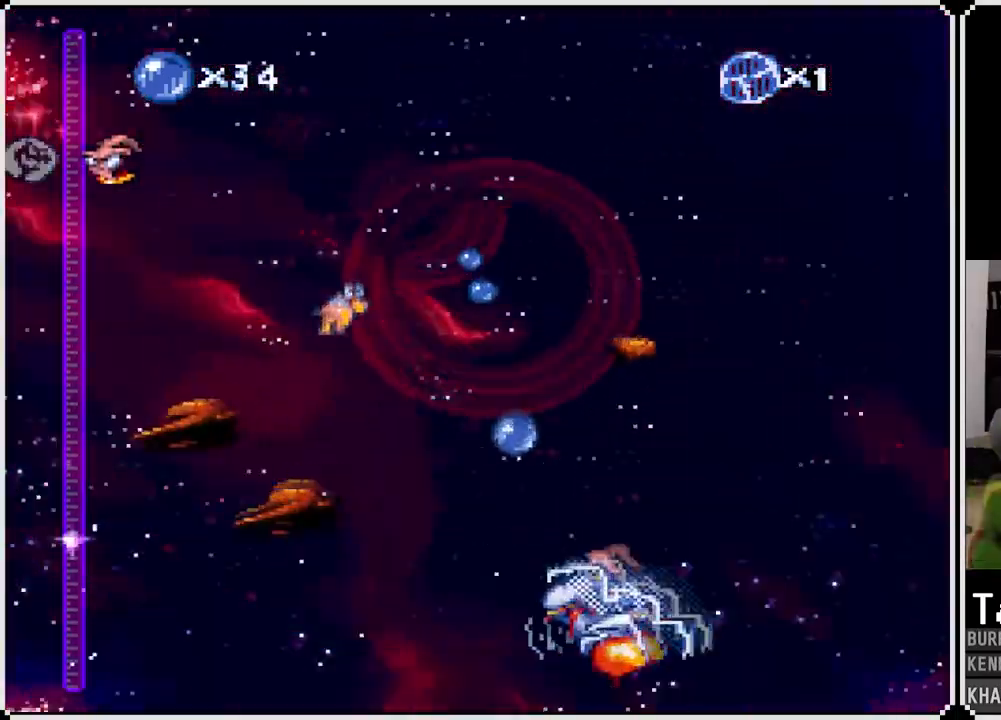
{"dt_ms": 500, "buttons": ["CROSS"], "left_stick": "center", "right_stick": "center", "events": []}
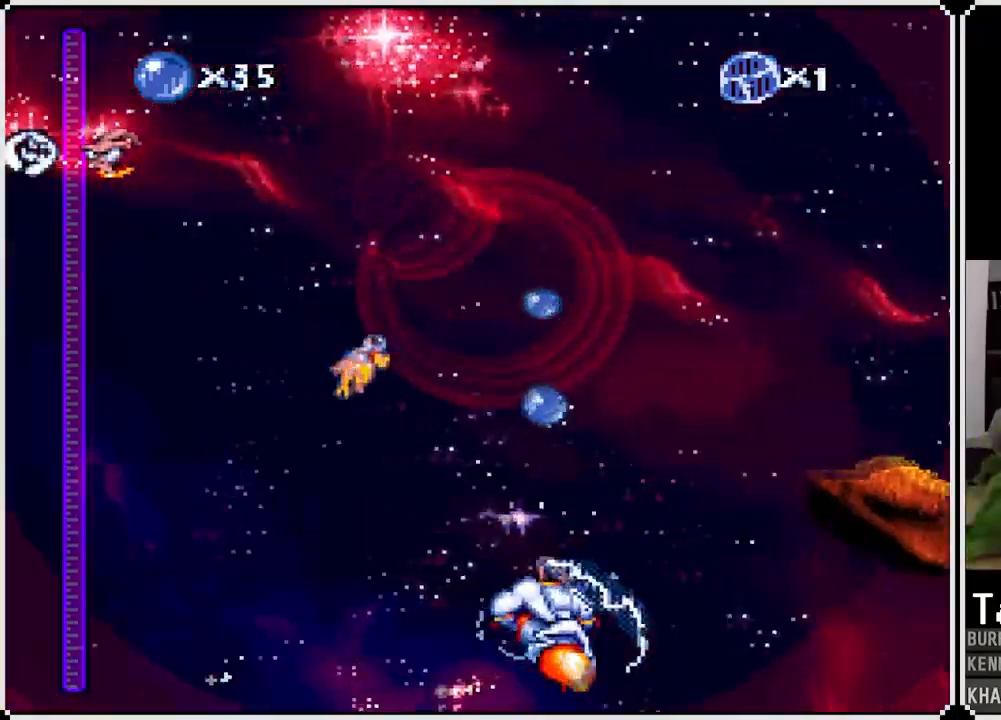
{"dt_ms": 500, "buttons": ["CROSS"], "left_stick": "center", "right_stick": "center", "events": [[250, "DPAD_RIGHT", "down"], [350, "DPAD_RIGHT", "up"]]}
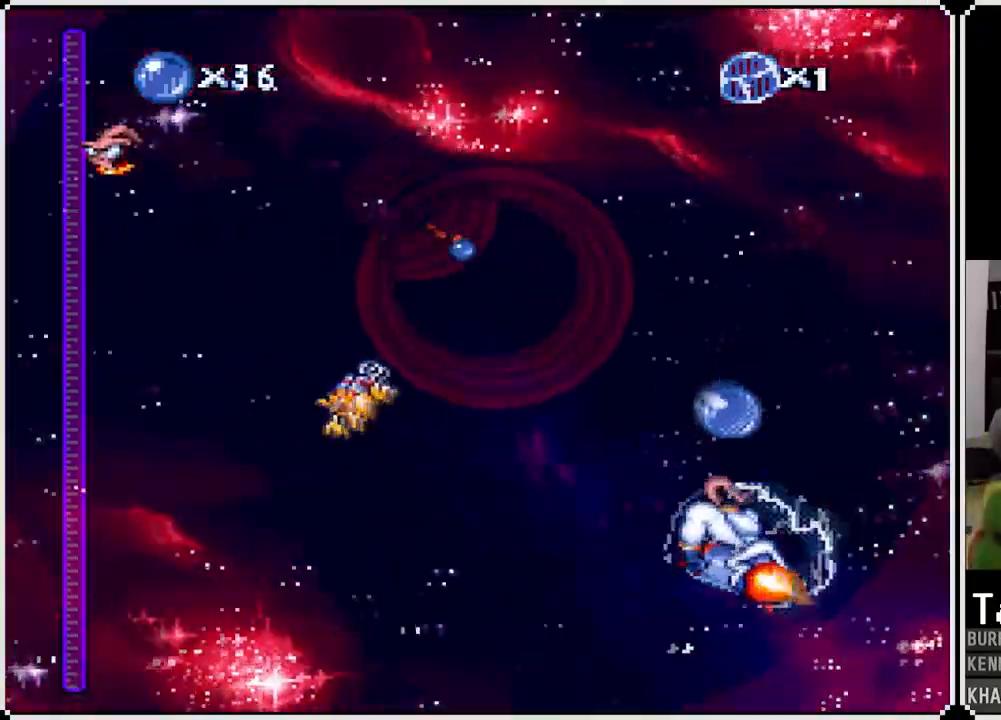
{"dt_ms": 500, "buttons": ["CROSS", "DPAD_LEFT"], "left_stick": "center", "right_stick": "center", "events": [[133, "DPAD_RIGHT", "down"], [283, "DPAD_RIGHT", "up"], [383, "DPAD_LEFT", "down"]]}
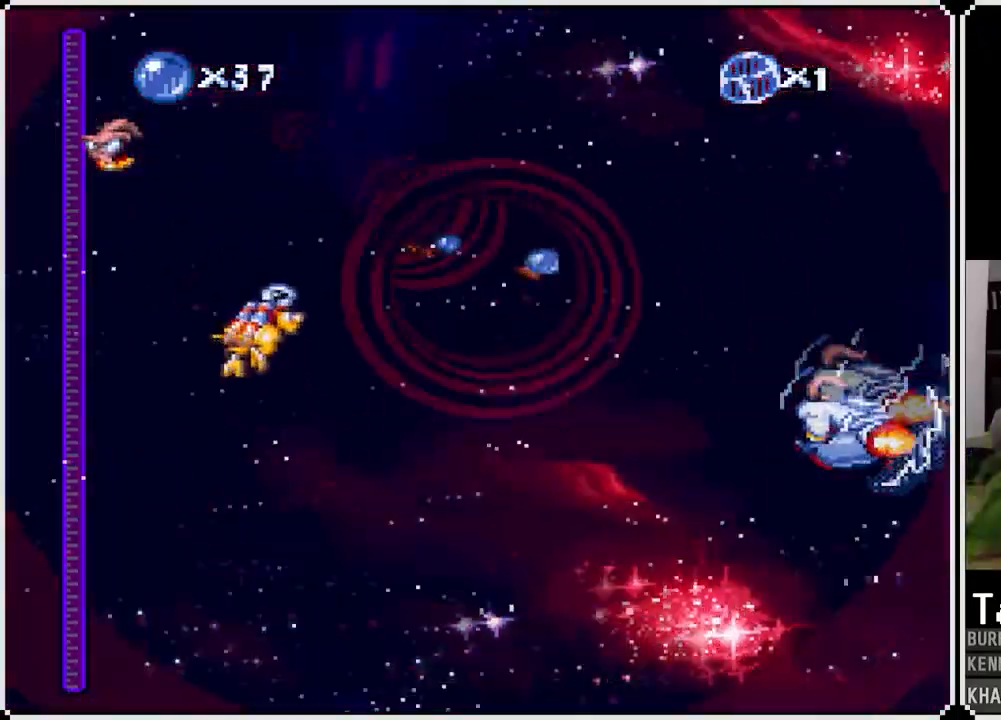
{"dt_ms": 500, "buttons": ["CROSS"], "left_stick": "center", "right_stick": "center", "events": [[17, "DPAD_LEFT", "up"], [350, "DPAD_RIGHT", "down"], [483, "DPAD_RIGHT", "up"]]}
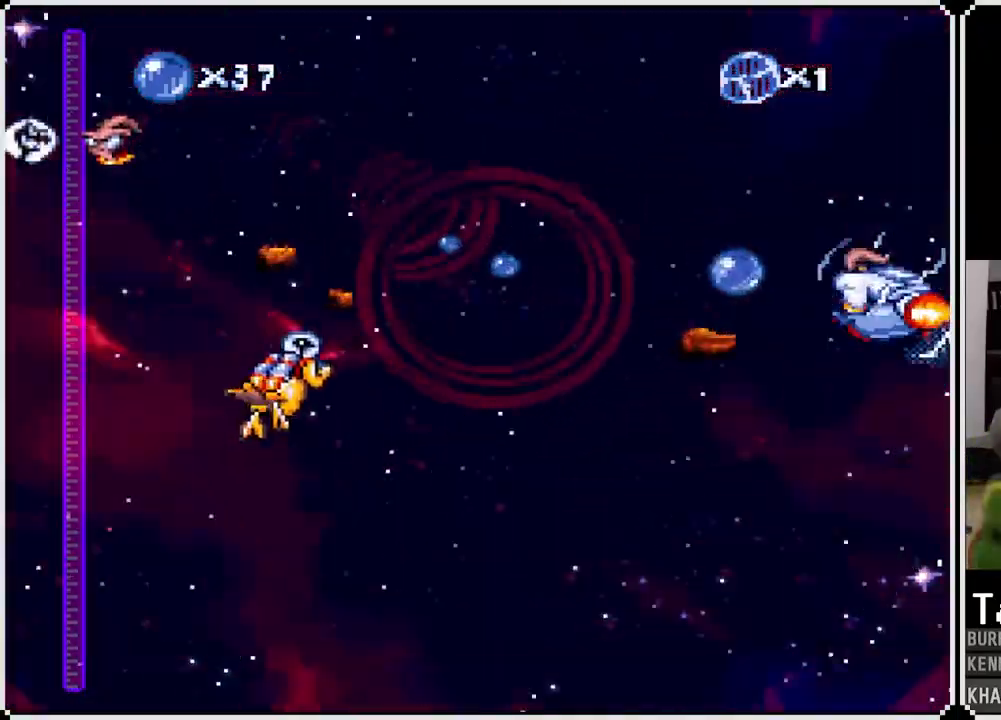
{"dt_ms": 500, "buttons": ["CROSS"], "left_stick": "center", "right_stick": "center", "events": [[267, "DPAD_LEFT", "down"], [367, "DPAD_LEFT", "up"]]}
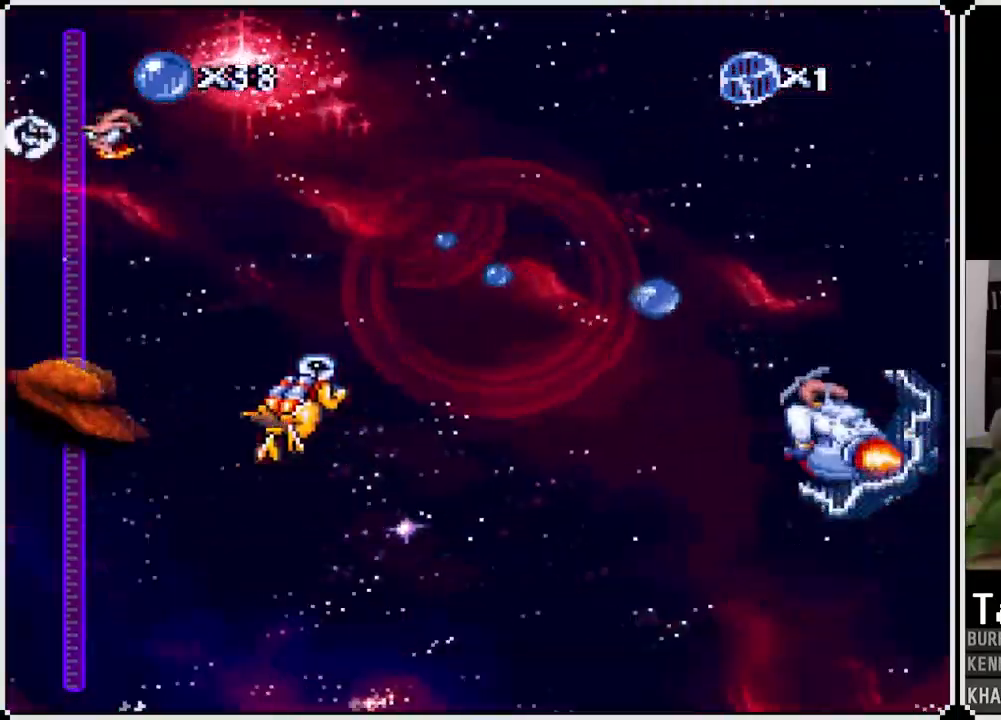
{"dt_ms": 500, "buttons": ["CROSS"], "left_stick": "center", "right_stick": "center", "events": [[350, "DPAD_RIGHT", "down"], [450, "DPAD_RIGHT", "up"]]}
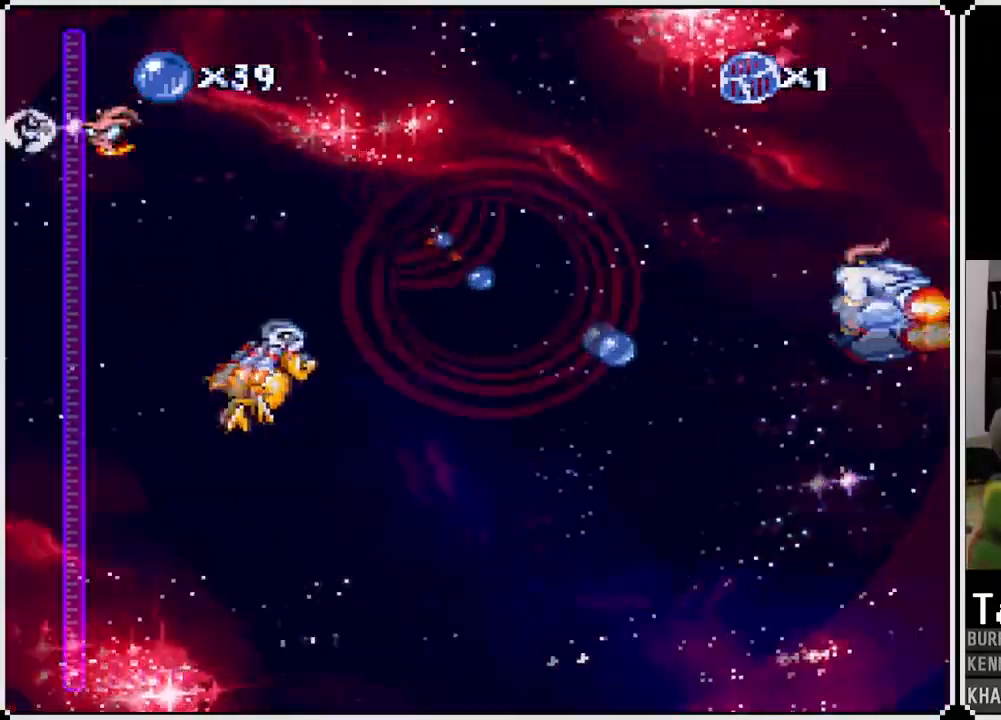
{"dt_ms": 500, "buttons": ["CROSS"], "left_stick": "center", "right_stick": "center", "events": [[33, "DPAD_LEFT", "down"], [167, "DPAD_LEFT", "up"]]}
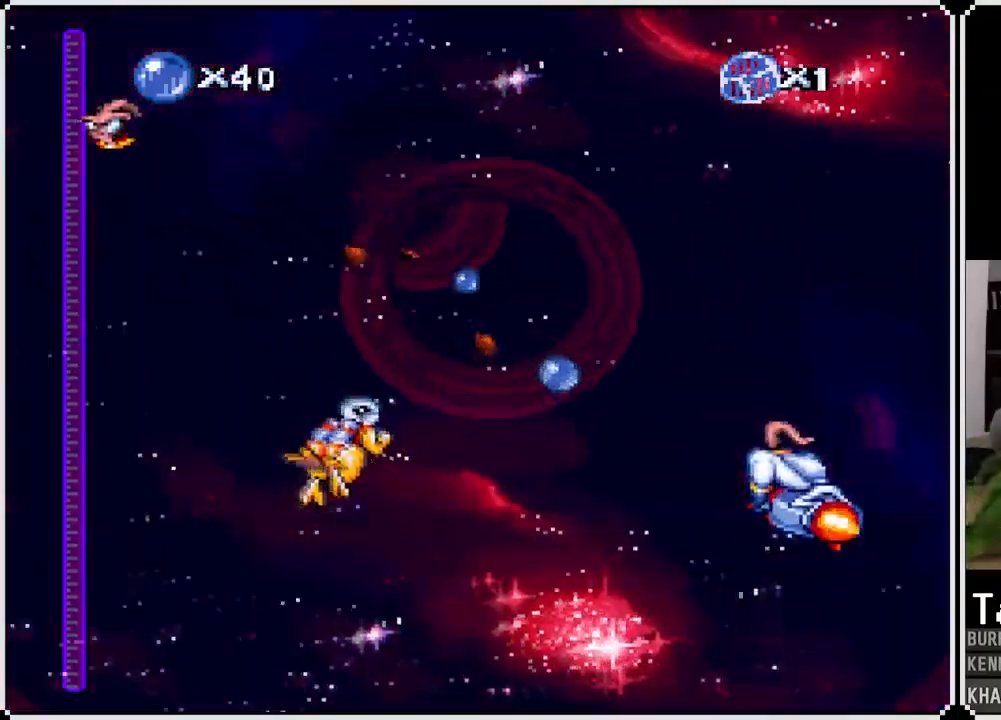
{"dt_ms": 500, "buttons": ["CROSS"], "left_stick": "center", "right_stick": "center", "events": [[50, "DPAD_LEFT", "down"], [133, "DPAD_LEFT", "up"]]}
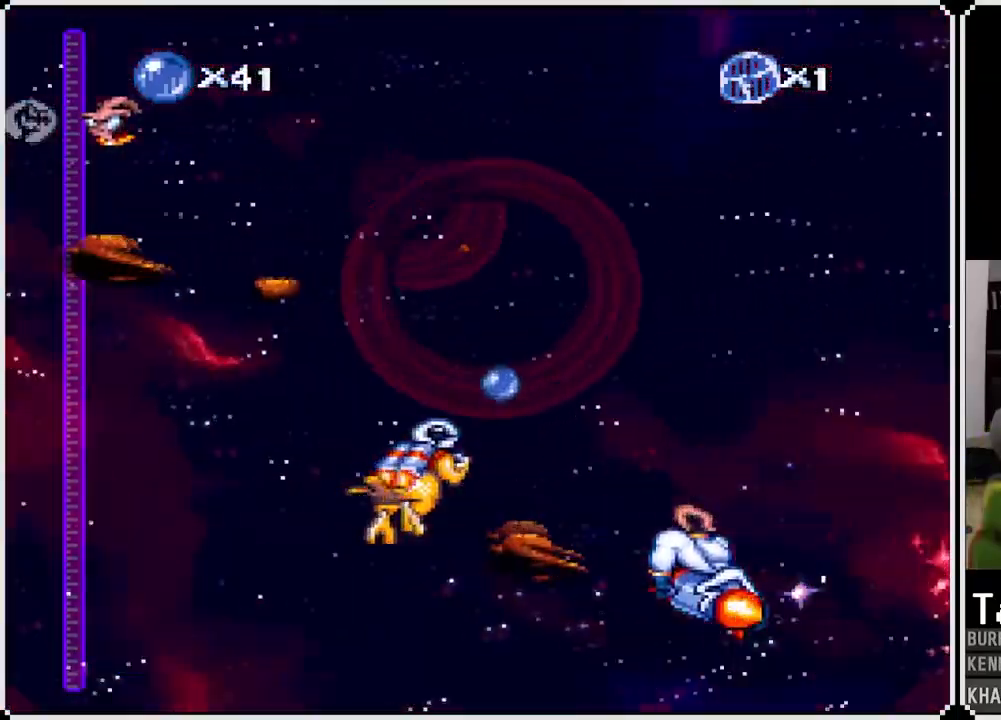
{"dt_ms": 500, "buttons": ["CROSS"], "left_stick": "center", "right_stick": "center", "events": [[183, "DPAD_LEFT", "down"], [267, "DPAD_LEFT", "up"]]}
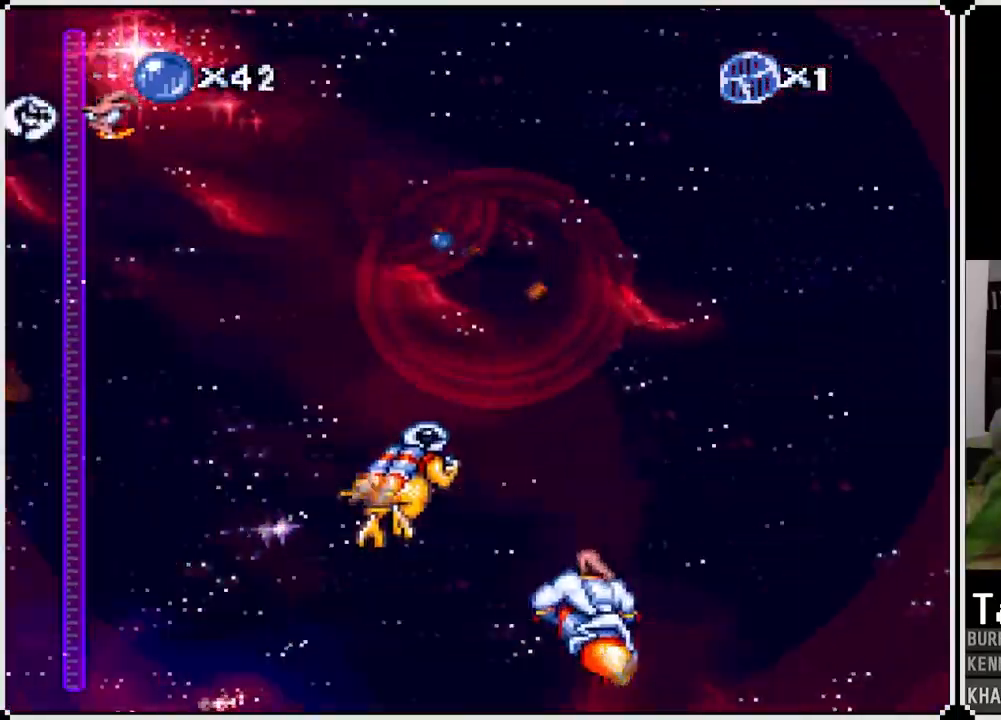
{"dt_ms": 500, "buttons": ["CROSS"], "left_stick": "center", "right_stick": "center", "events": []}
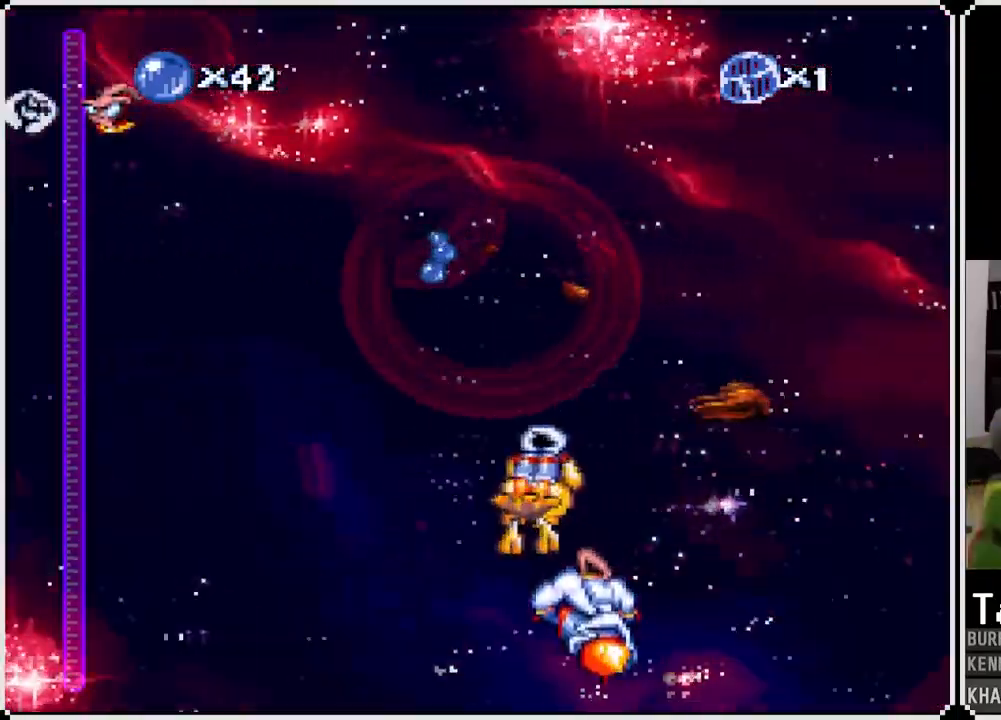
{"dt_ms": 500, "buttons": ["CROSS", "DPAD_LEFT"], "left_stick": "center", "right_stick": "center", "events": [[167, "DPAD_LEFT", "down"], [283, "DPAD_LEFT", "up"], [467, "DPAD_LEFT", "down"]]}
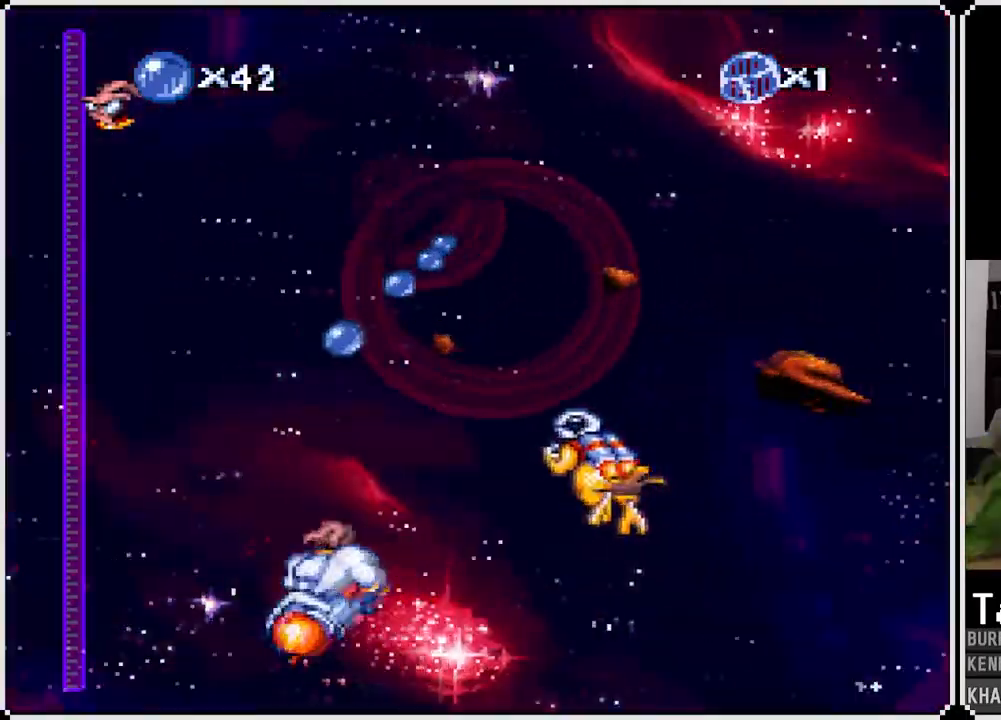
{"dt_ms": 500, "buttons": ["CROSS", "DPAD_LEFT"], "left_stick": "center", "right_stick": "center", "events": [[67, "DPAD_LEFT", "up"], [483, "DPAD_LEFT", "down"]]}
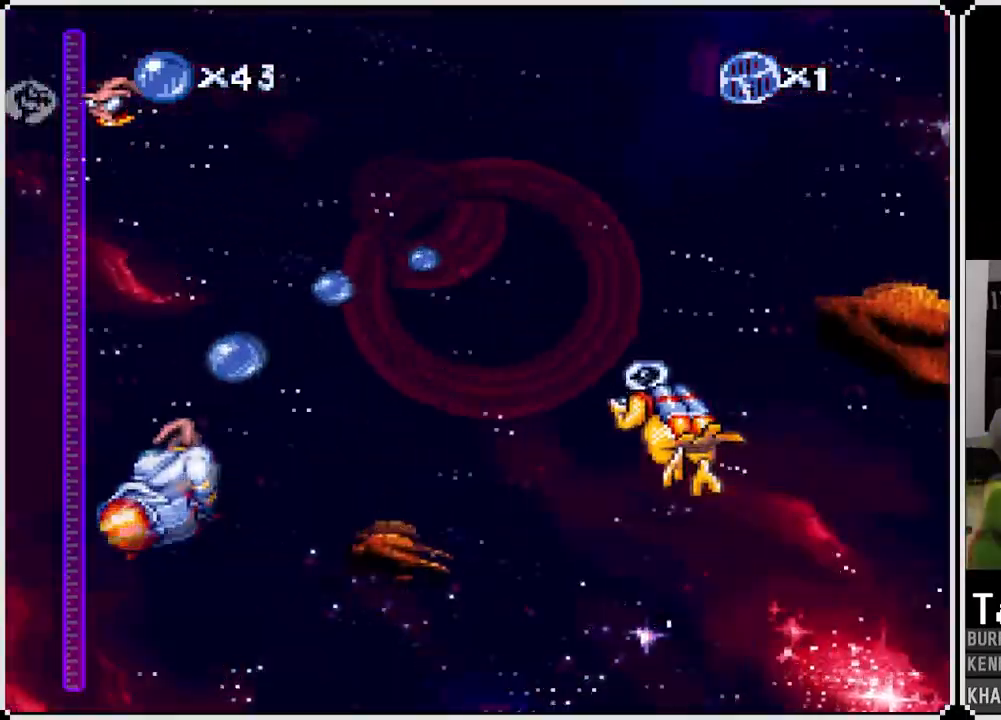
{"dt_ms": 500, "buttons": ["CROSS", "DPAD_LEFT"], "left_stick": "center", "right_stick": "center", "events": [[67, "DPAD_LEFT", "up"], [433, "DPAD_LEFT", "down"]]}
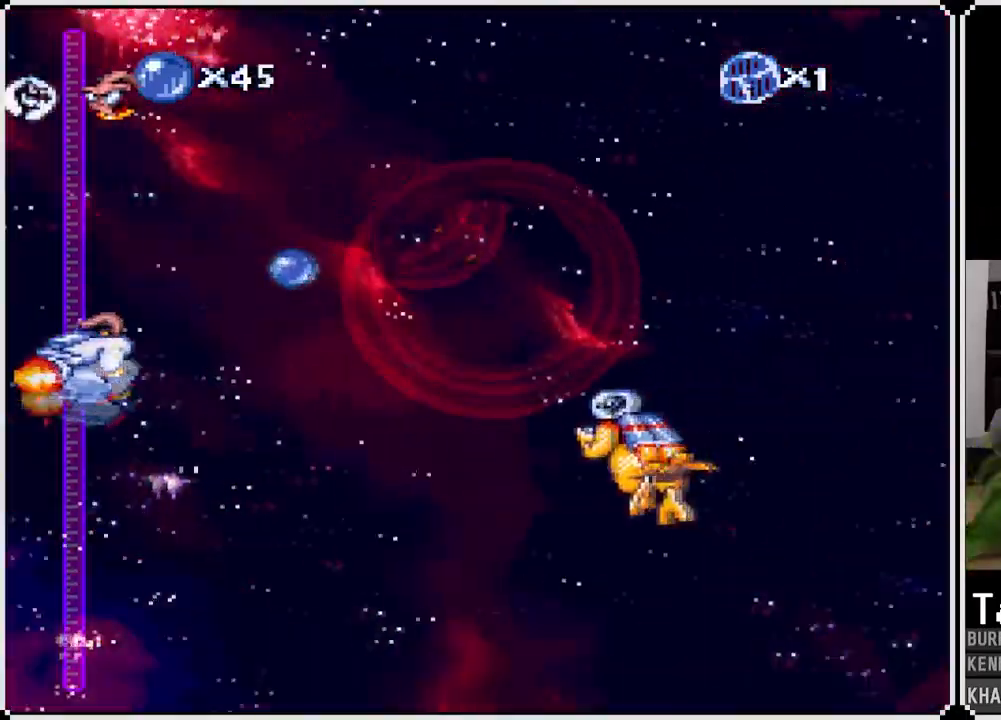
{"dt_ms": 500, "buttons": ["CROSS"], "left_stick": "center", "right_stick": "center", "events": [[33, "DPAD_LEFT", "up"], [183, "DPAD_RIGHT", "down"], [300, "DPAD_RIGHT", "up"]]}
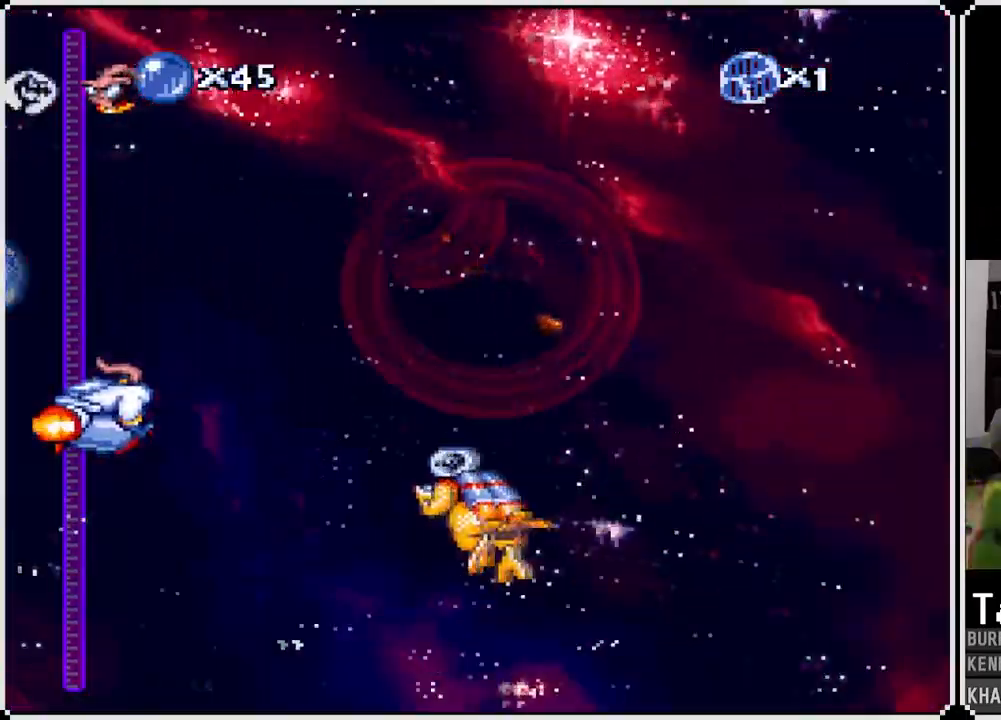
{"dt_ms": 500, "buttons": ["CROSS"], "left_stick": "center", "right_stick": "center", "events": [[200, "DPAD_RIGHT", "down"], [283, "DPAD_RIGHT", "up"]]}
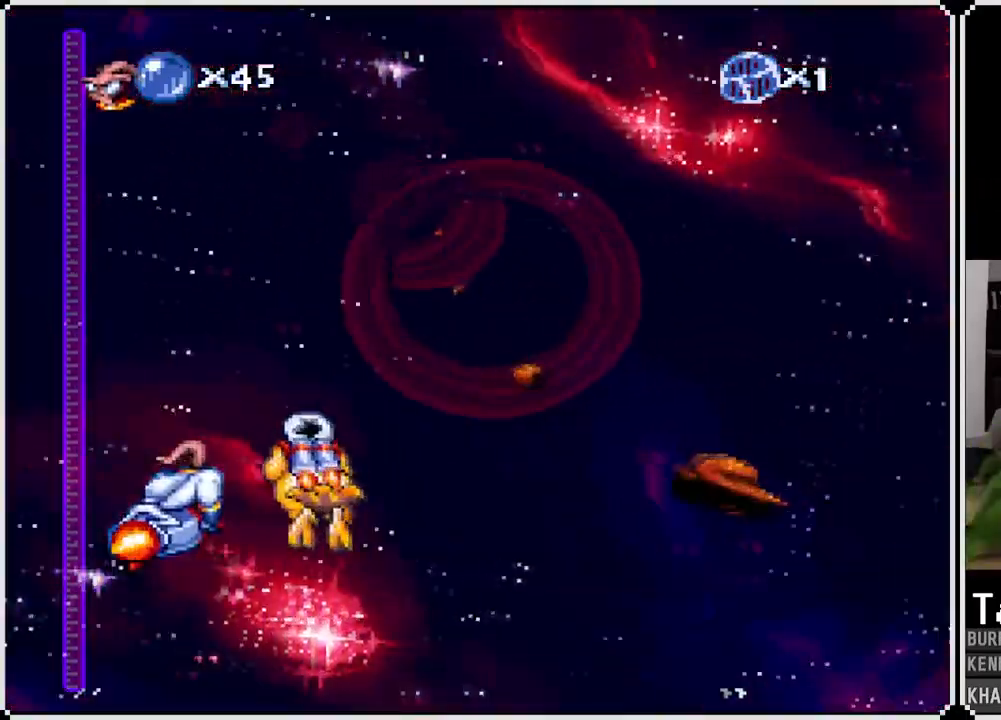
{"dt_ms": 500, "buttons": ["CROSS"], "left_stick": "center", "right_stick": "center", "events": [[67, "DPAD_RIGHT", "down"], [150, "DPAD_RIGHT", "up"]]}
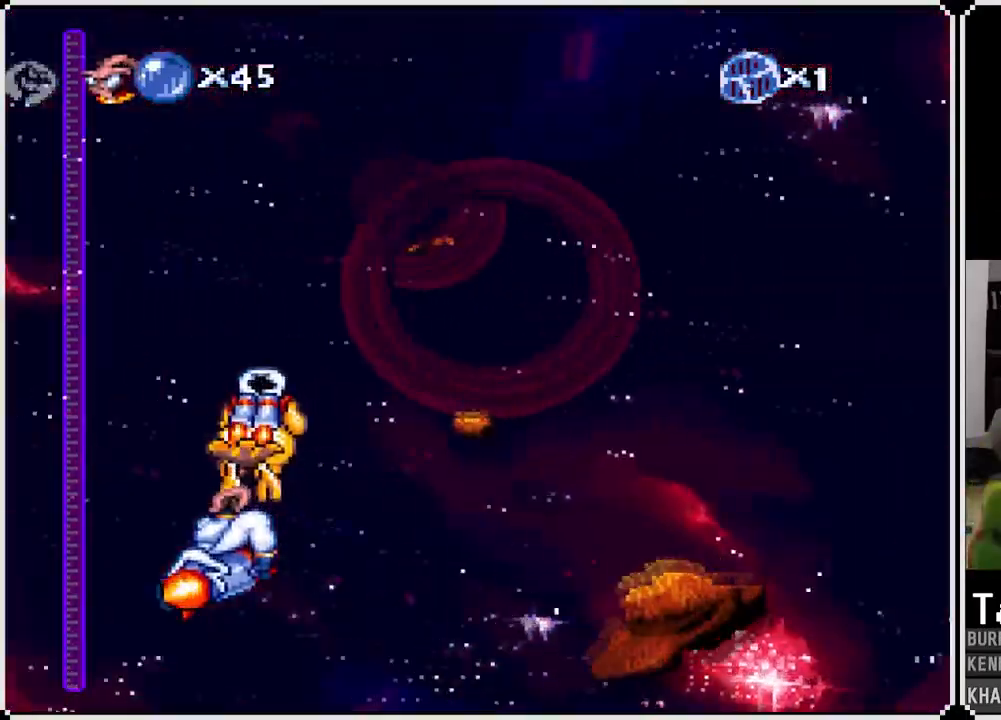
{"dt_ms": 500, "buttons": ["CROSS"], "left_stick": "center", "right_stick": "center", "events": []}
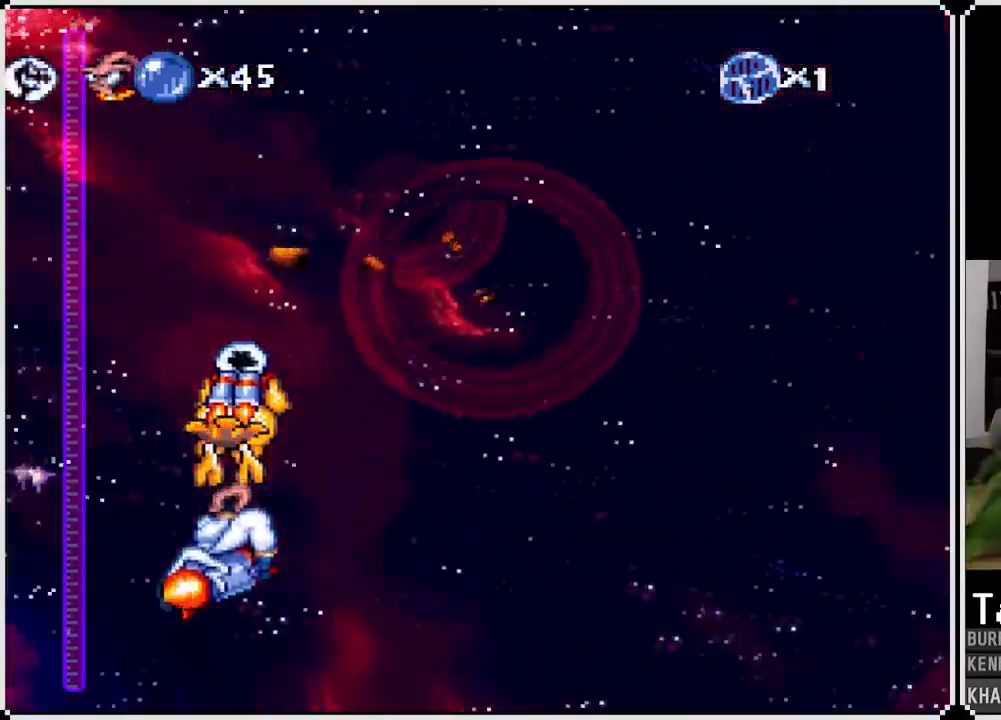
{"dt_ms": 500, "buttons": ["CROSS"], "left_stick": "center", "right_stick": "center", "events": [[333, "DPAD_RIGHT", "down"], [417, "DPAD_RIGHT", "up"]]}
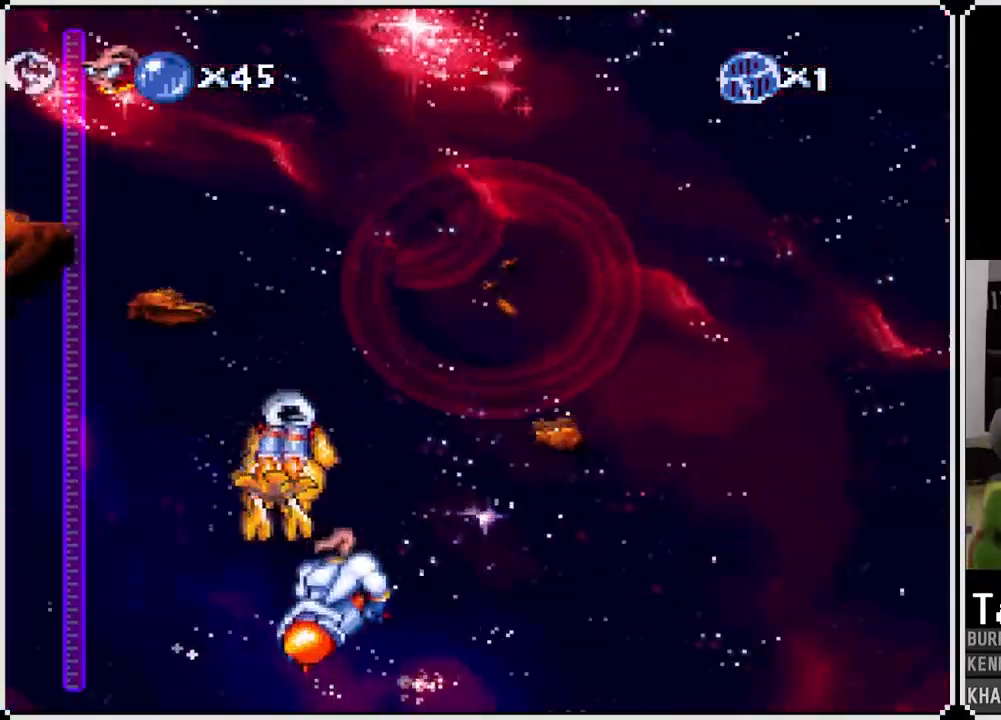
{"dt_ms": 500, "buttons": ["CROSS"], "left_stick": "center", "right_stick": "center", "events": [[300, "CIRCLE", "down"], [417, "CIRCLE", "up"]]}
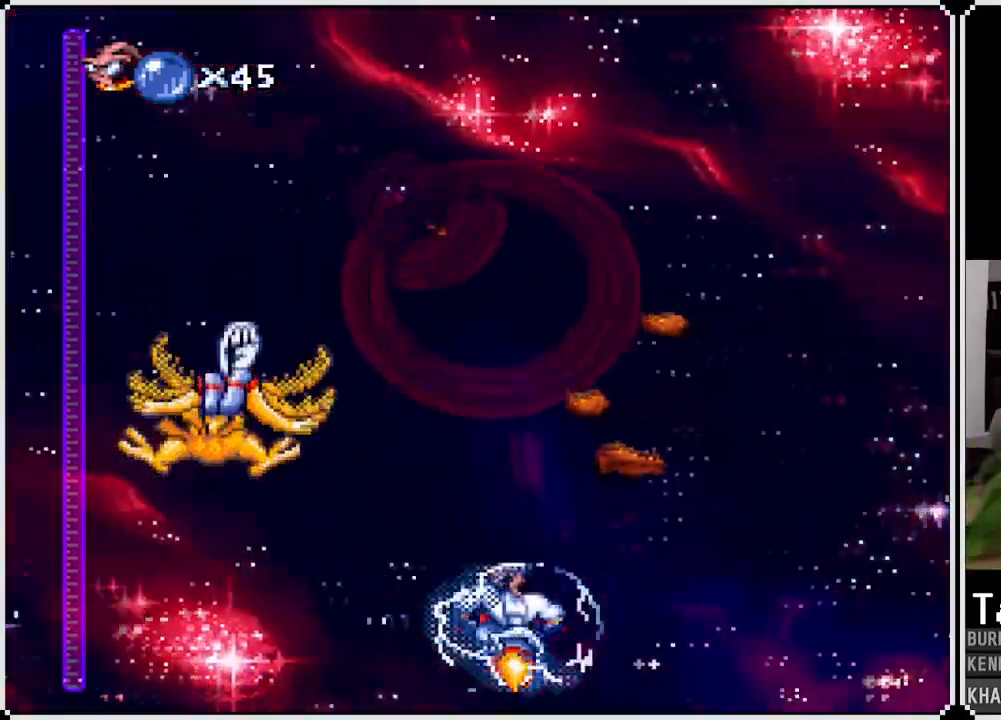
{"dt_ms": 500, "buttons": ["CROSS"], "left_stick": "center", "right_stick": "center", "events": [[233, "DPAD_LEFT", "down"], [417, "DPAD_LEFT", "up"]]}
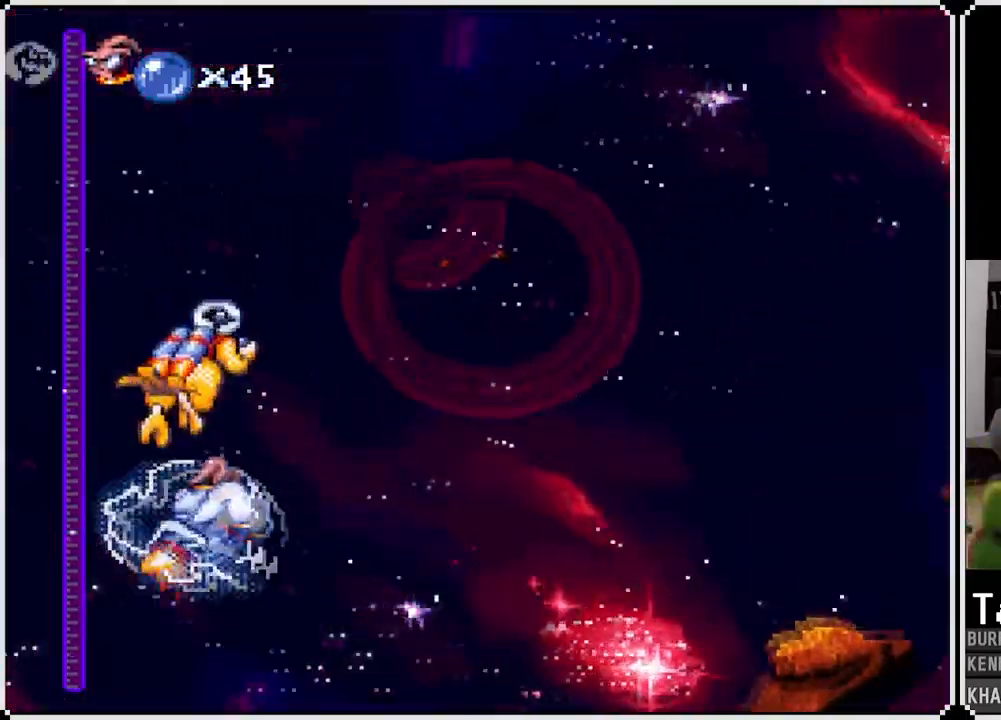
{"dt_ms": 500, "buttons": ["CROSS"], "left_stick": "center", "right_stick": "center", "events": []}
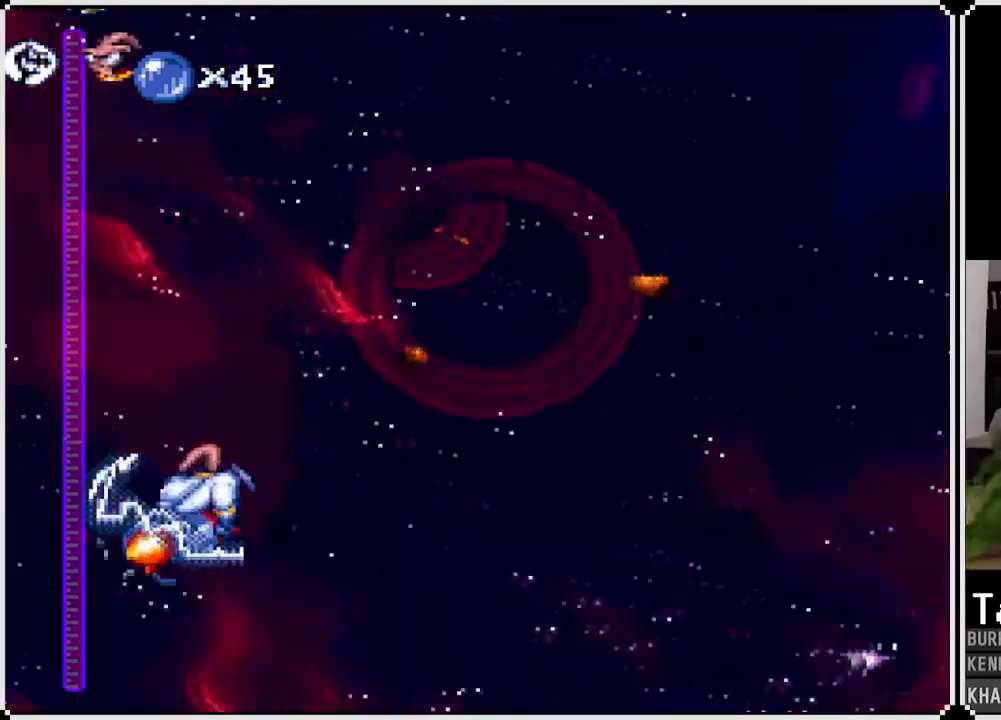
{"dt_ms": 500, "buttons": ["CROSS"], "left_stick": "center", "right_stick": "center", "events": [[133, "DPAD_RIGHT", "down"], [233, "DPAD_RIGHT", "up"]]}
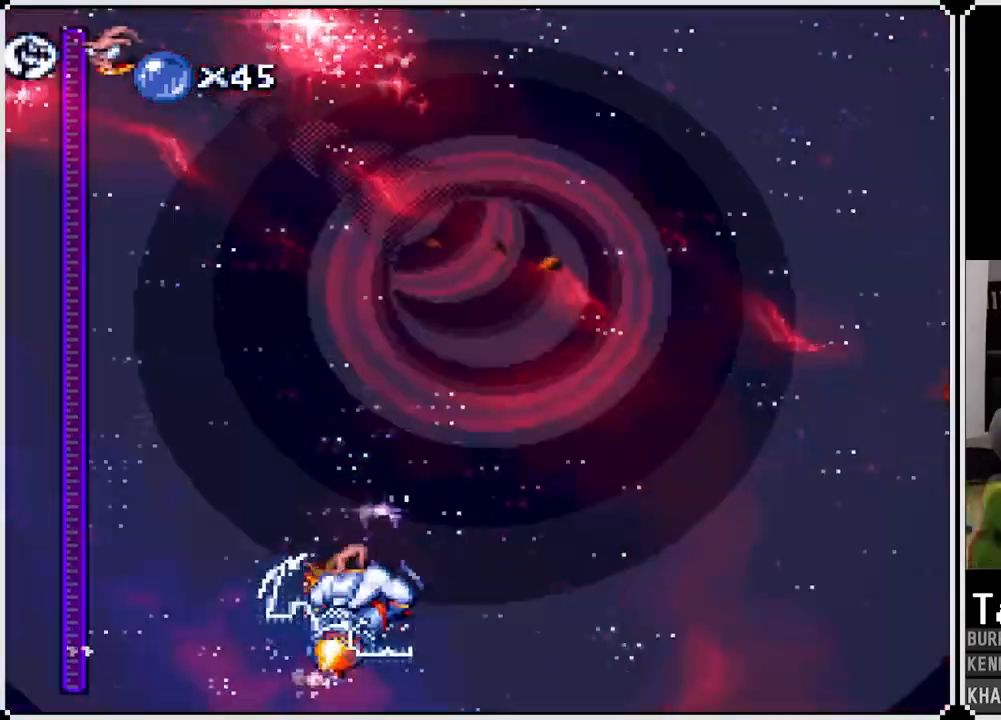
{"dt_ms": 500, "buttons": ["CROSS"], "left_stick": "center", "right_stick": "center", "events": [[200, "DPAD_RIGHT", "down"], [283, "DPAD_RIGHT", "up"]]}
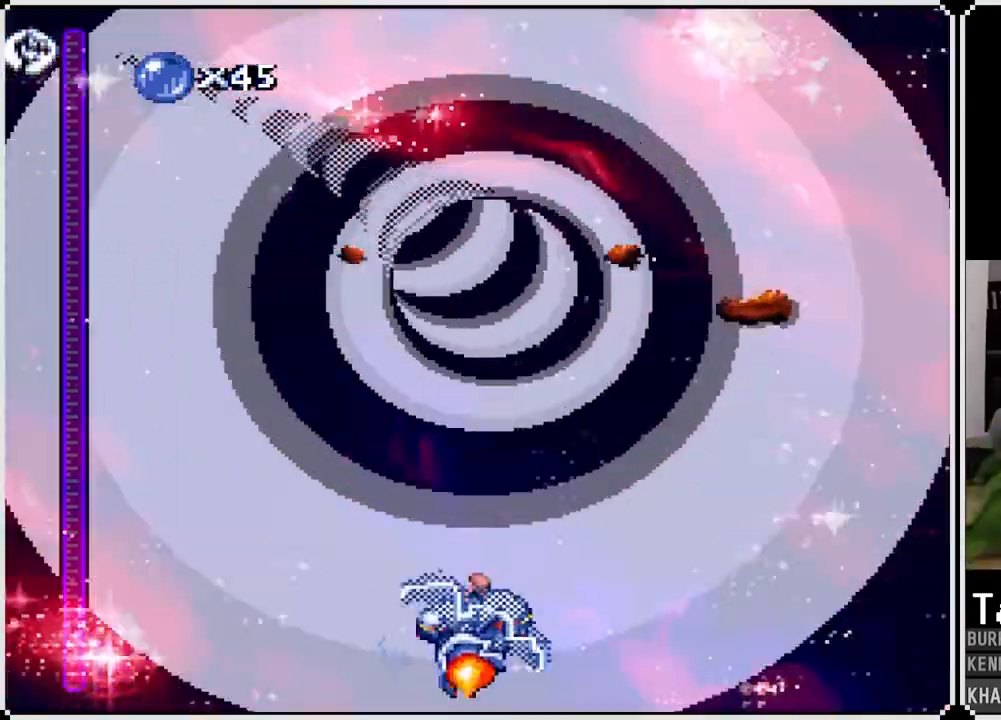
{"dt_ms": 1000, "buttons": ["CROSS"], "left_stick": "center", "right_stick": "center"}
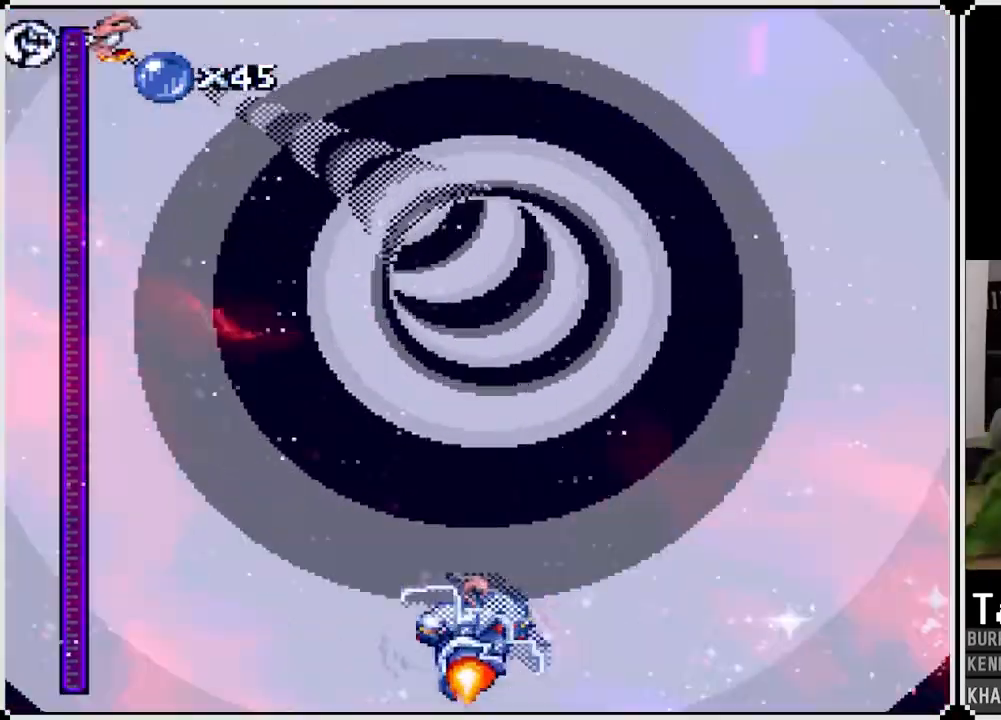
{"dt_ms": 500, "buttons": ["CROSS"], "left_stick": "center", "right_stick": "center", "events": []}
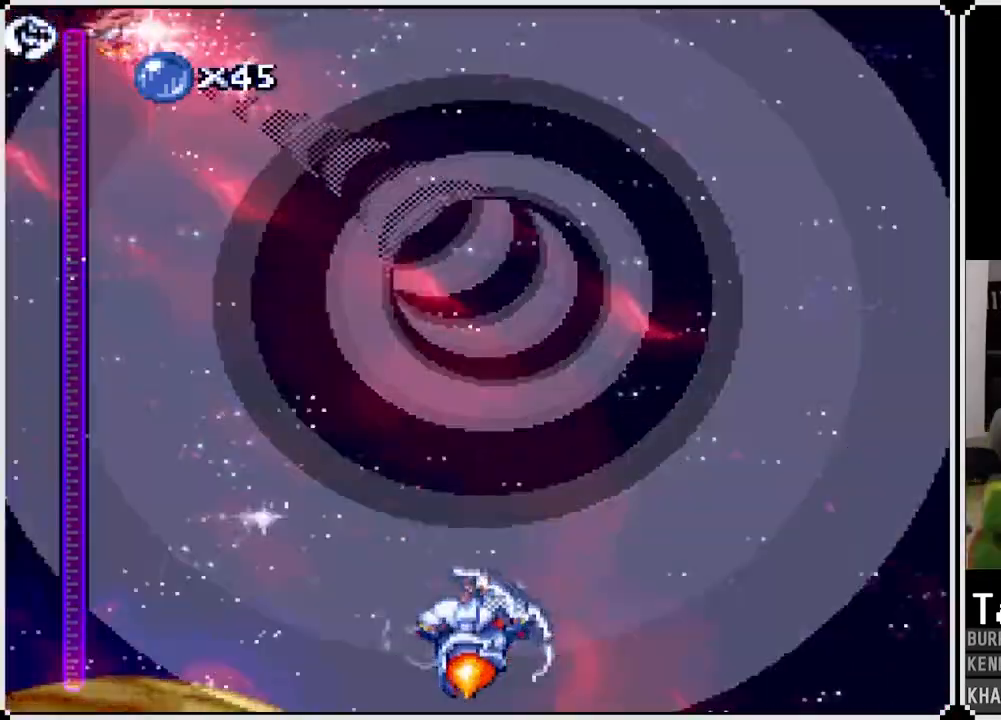
{"dt_ms": 500, "buttons": [], "left_stick": "center", "right_stick": "center", "events": [[133, "CROSS", "up"]]}
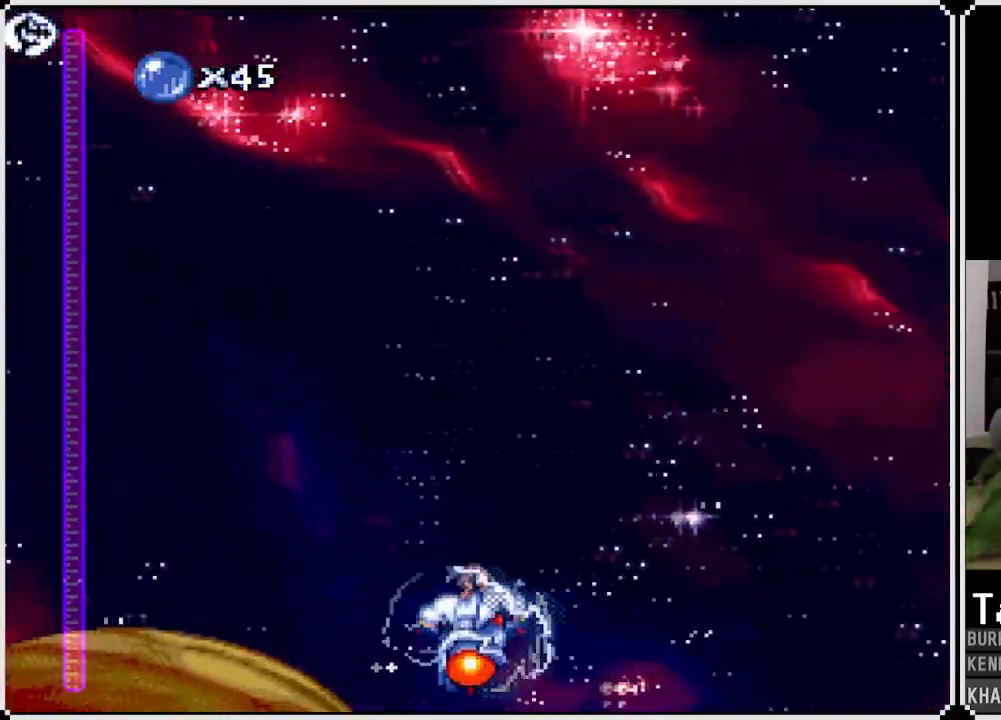
{"dt_ms": 500, "buttons": [], "left_stick": "center", "right_stick": "center", "events": [[200, "left_stick", "right"], [350, "left_stick", "center"]]}